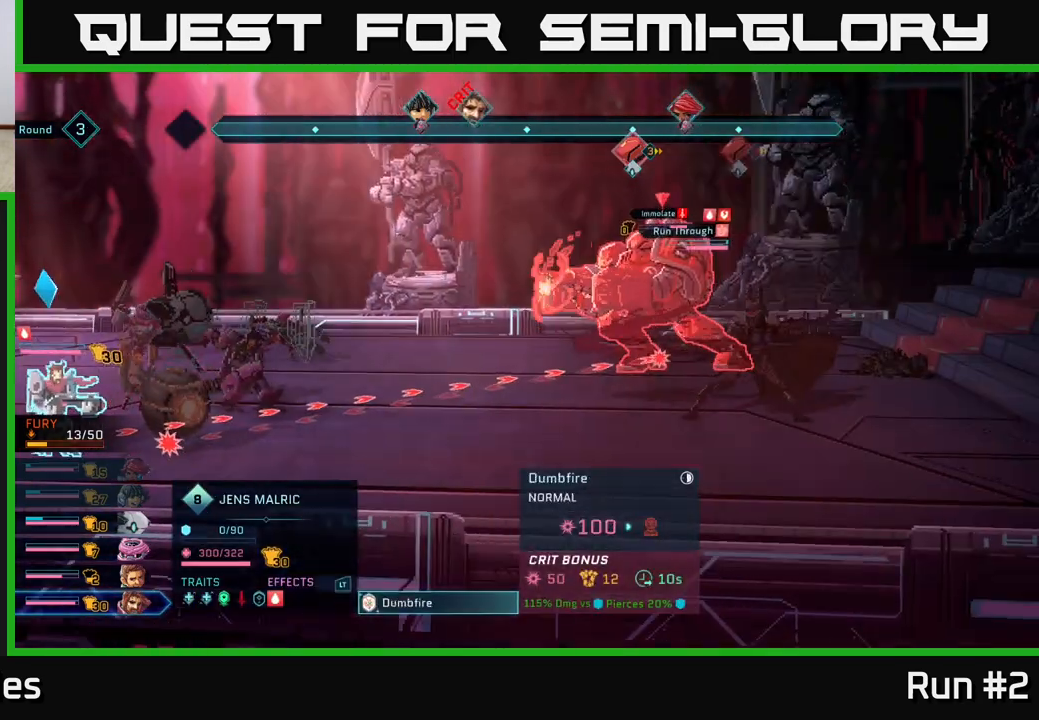
Gameplay with a controller (Xbox layout); each line is a JSON object with the inputs held at the frame after it. "events" lists button and stick changes between this image and that frame as [ms after this image, input, new state], when the widget could be followed in between.
{"buttons": [], "left_stick": "center", "right_stick": "center", "events": []}
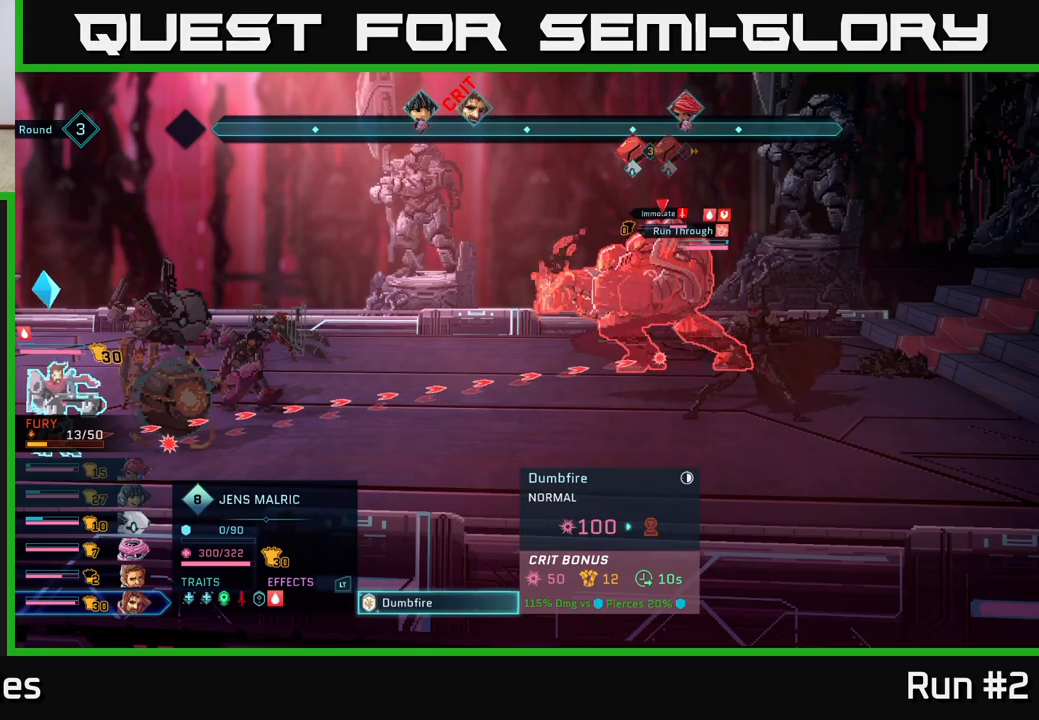
{"buttons": [], "left_stick": "center", "right_stick": "center", "events": []}
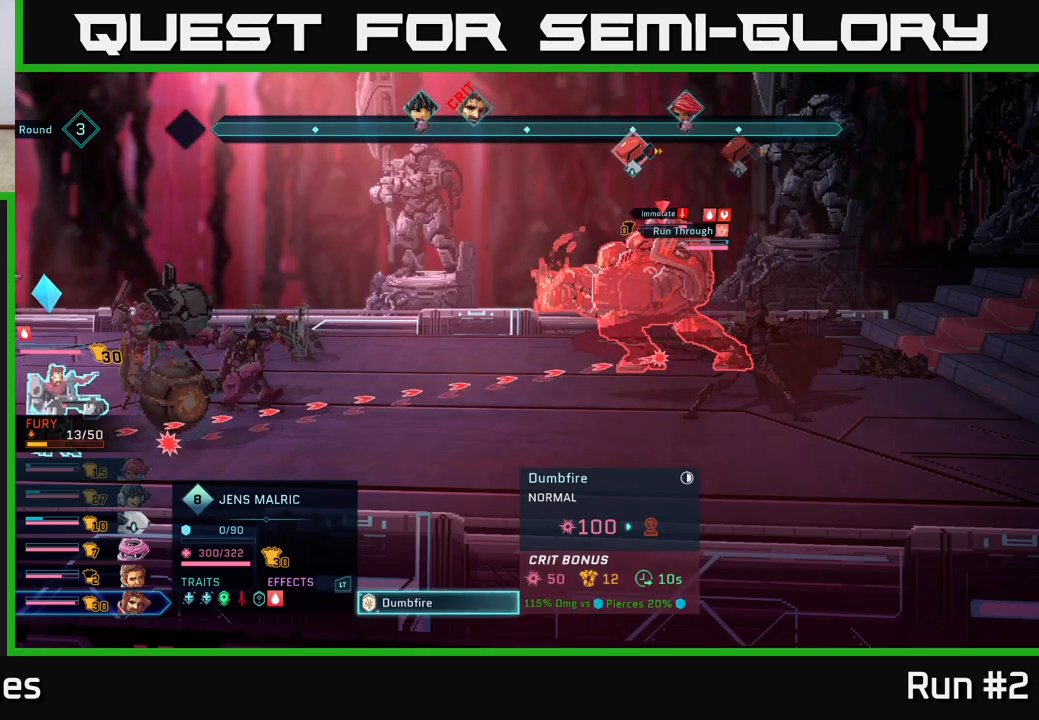
{"buttons": [], "left_stick": "center", "right_stick": "center", "events": [[17, "A", "down"], [217, "A", "up"]]}
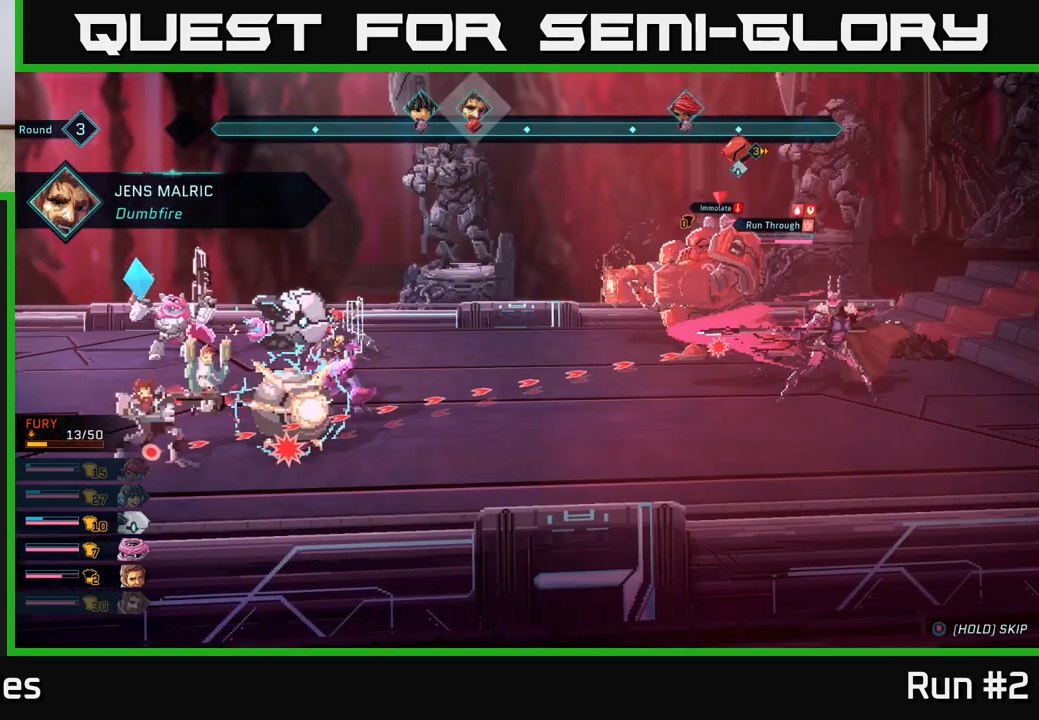
{"buttons": [], "left_stick": "center", "right_stick": "center", "events": [[350, "R1", "down"], [500, "R1", "up"]]}
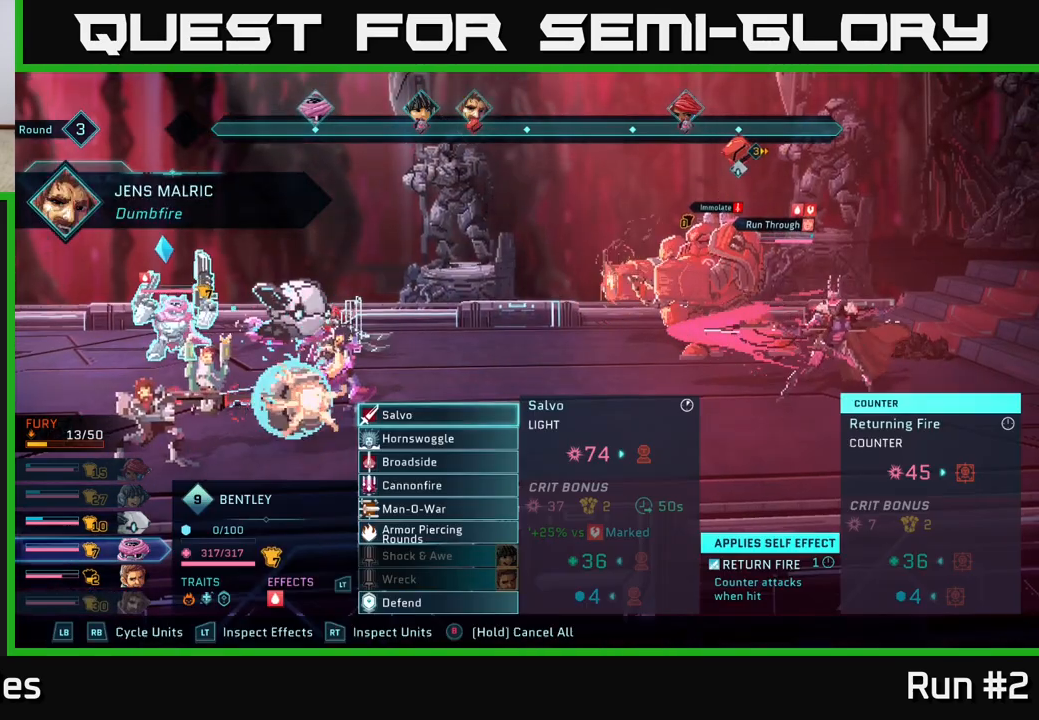
{"buttons": [], "left_stick": "center", "right_stick": "center", "events": [[267, "left_stick", "down"], [450, "left_stick", "center"]]}
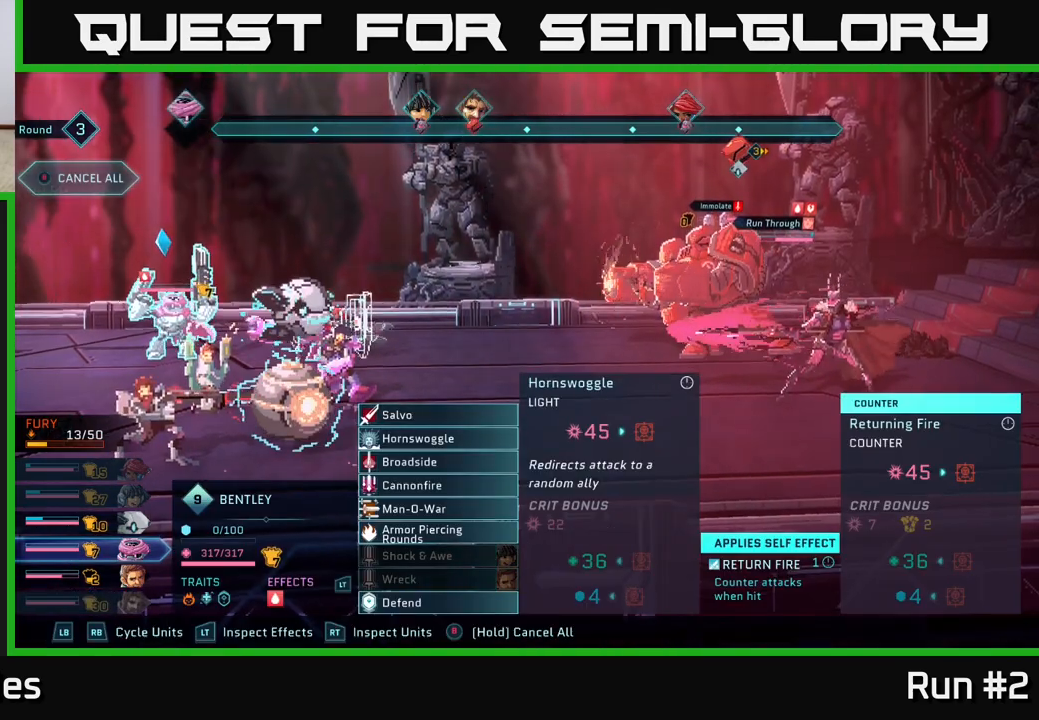
{"buttons": [], "left_stick": "center", "right_stick": "center", "events": [[50, "left_stick", "down"], [217, "left_stick", "center"], [317, "left_stick", "down"], [500, "left_stick", "center"]]}
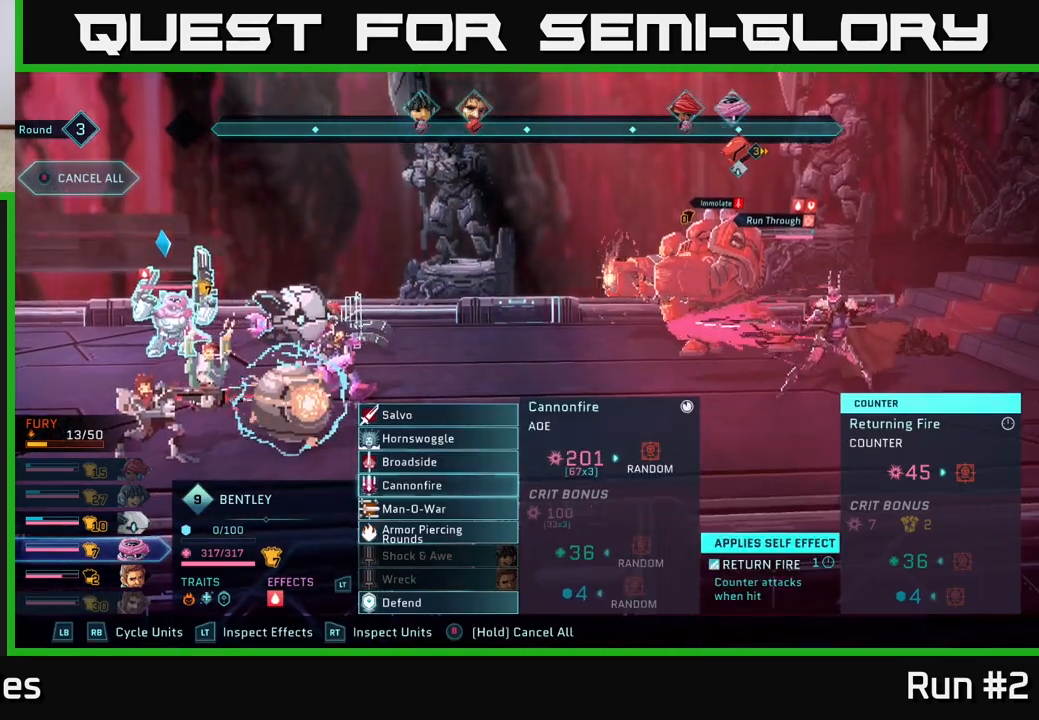
{"buttons": [], "left_stick": "center", "right_stick": "center", "events": []}
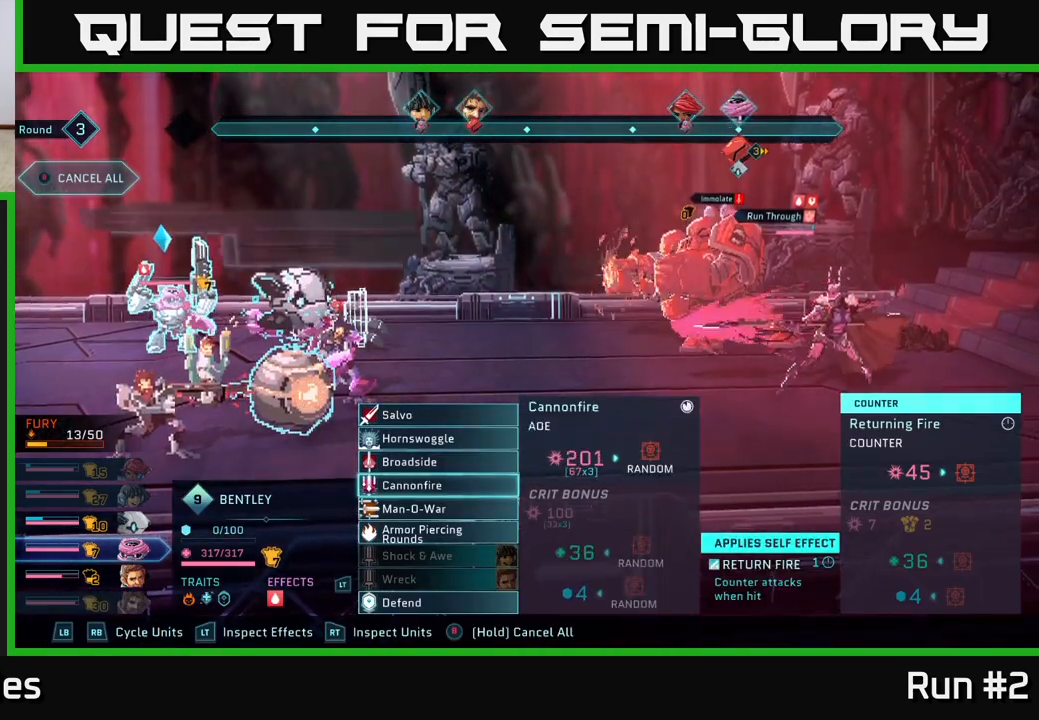
{"buttons": [], "left_stick": "center", "right_stick": "center", "events": []}
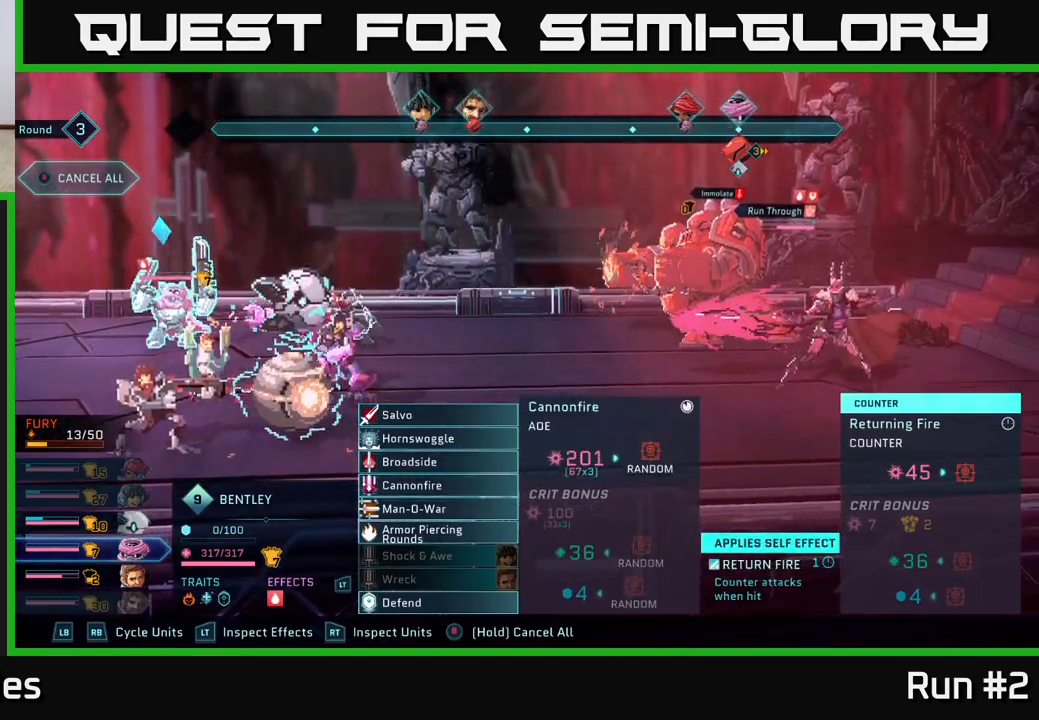
{"buttons": [], "left_stick": "center", "right_stick": "center", "events": []}
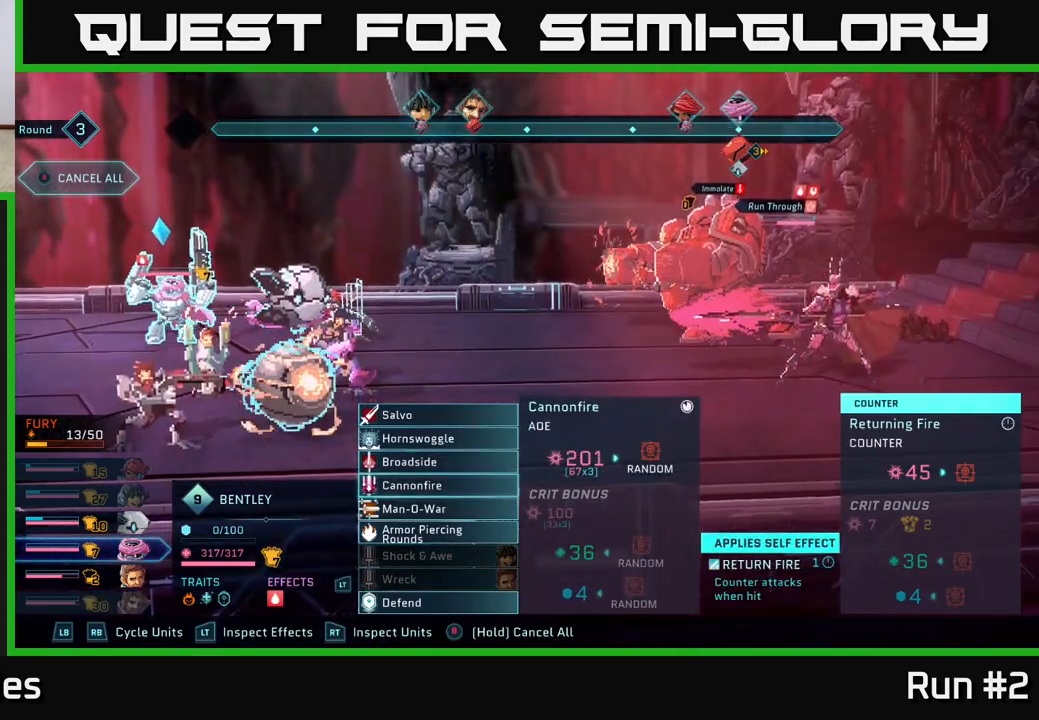
{"buttons": [], "left_stick": "center", "right_stick": "center", "events": []}
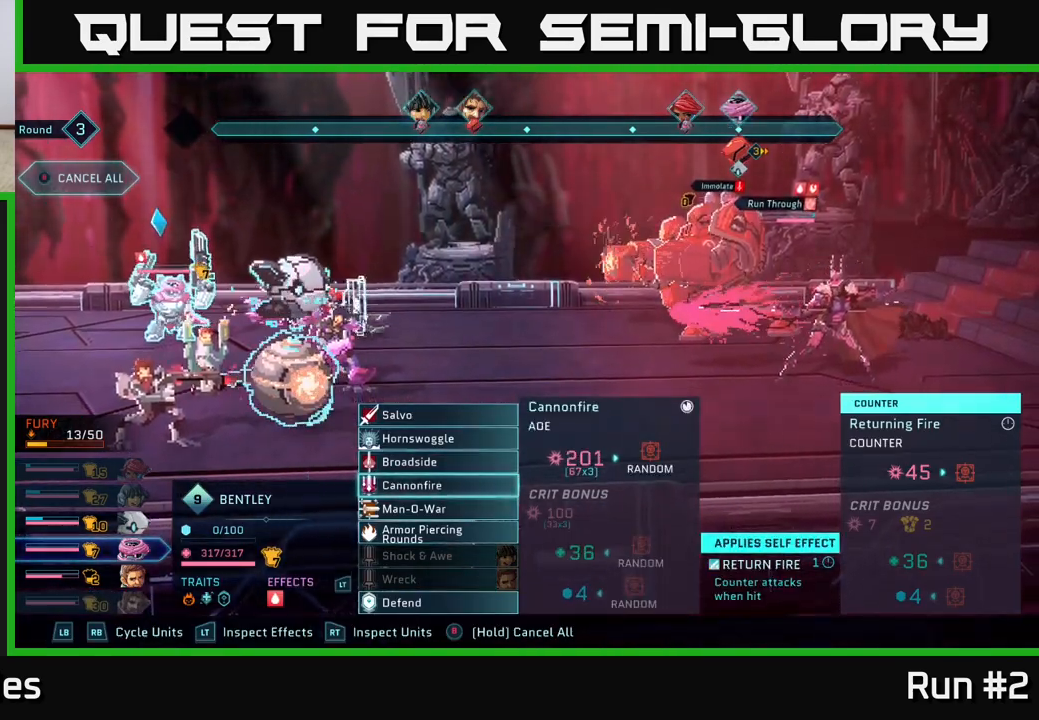
{"buttons": [], "left_stick": "center", "right_stick": "center", "events": []}
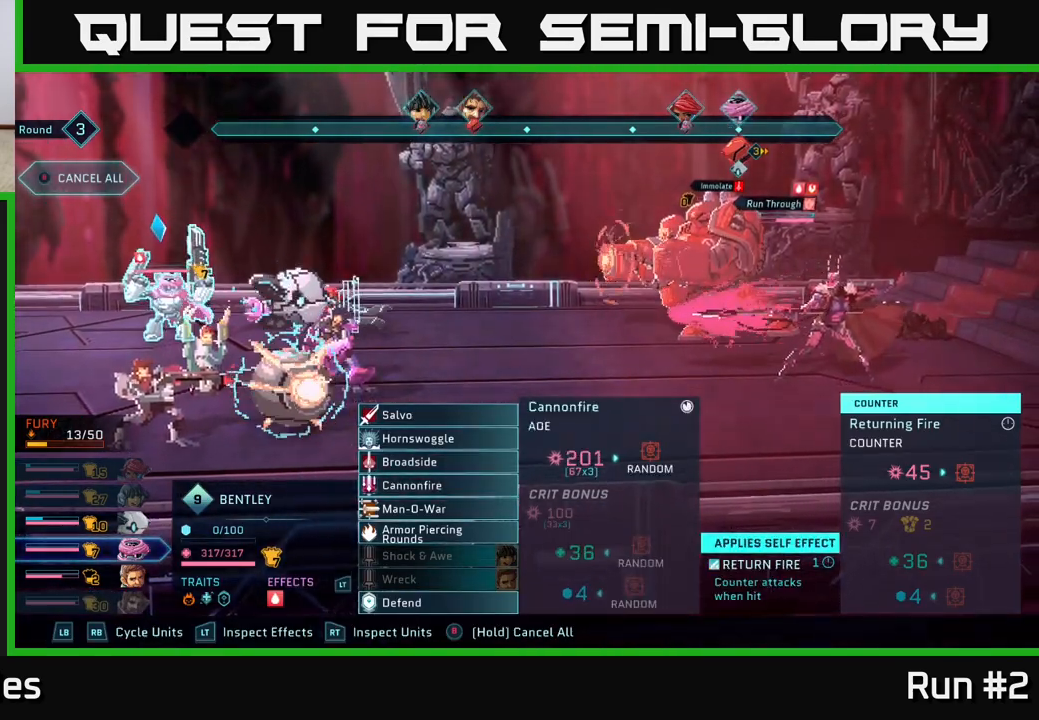
{"buttons": [], "left_stick": "center", "right_stick": "center", "events": []}
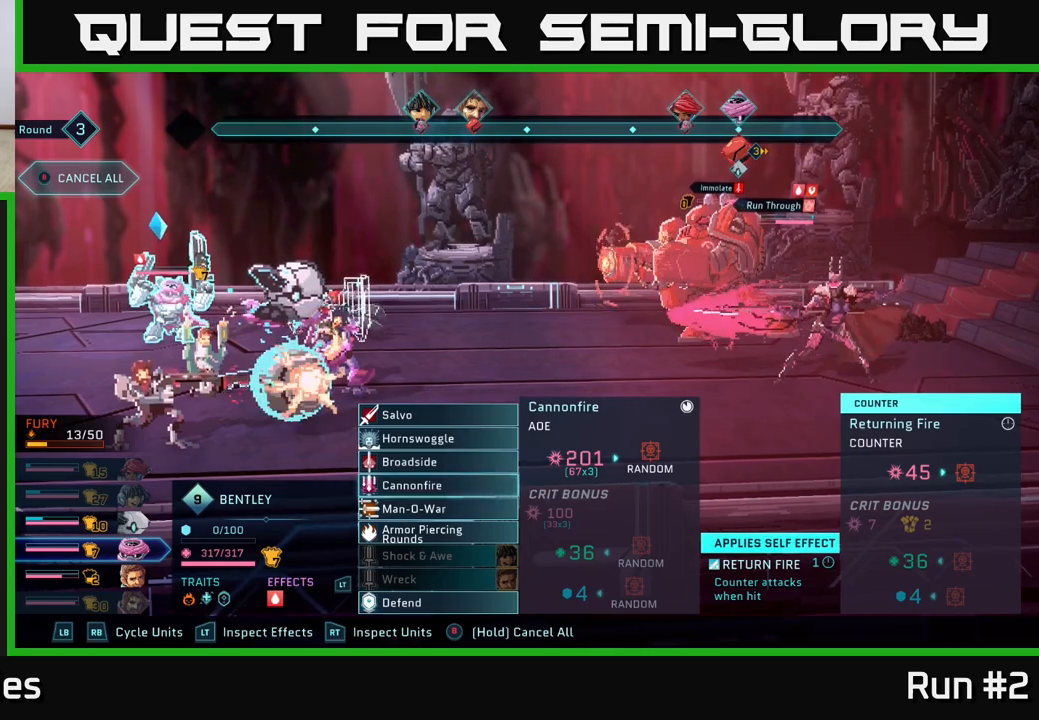
{"buttons": ["A"], "left_stick": "center", "right_stick": "center", "events": [[450, "A", "down"]]}
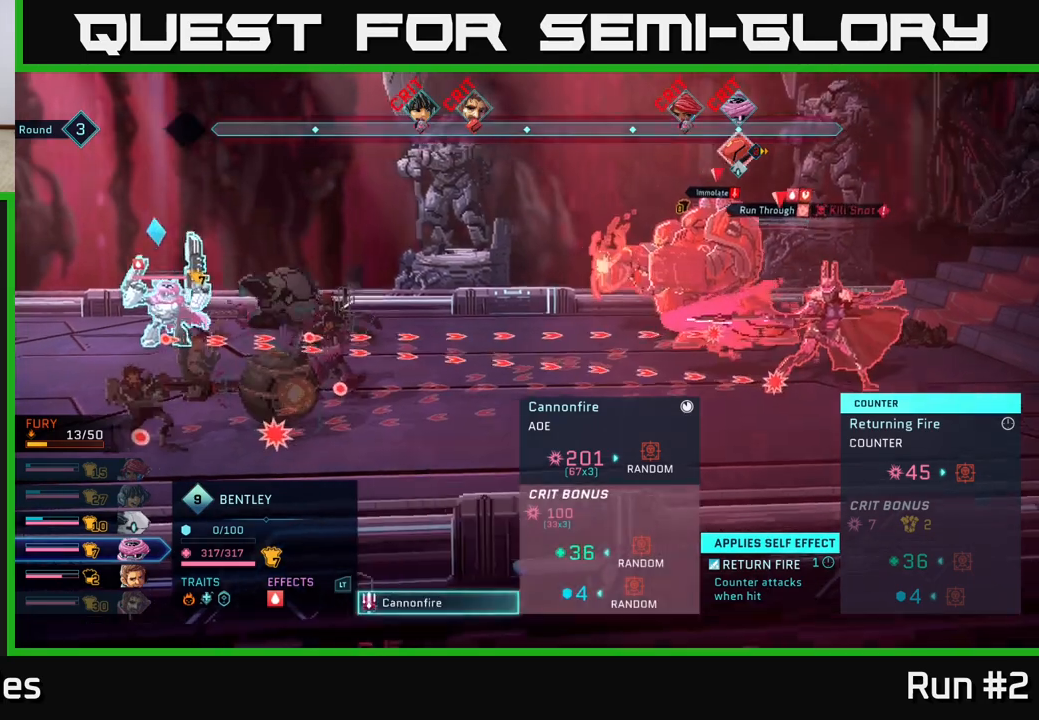
{"buttons": [], "left_stick": "center", "right_stick": "center", "events": [[67, "A", "up"]]}
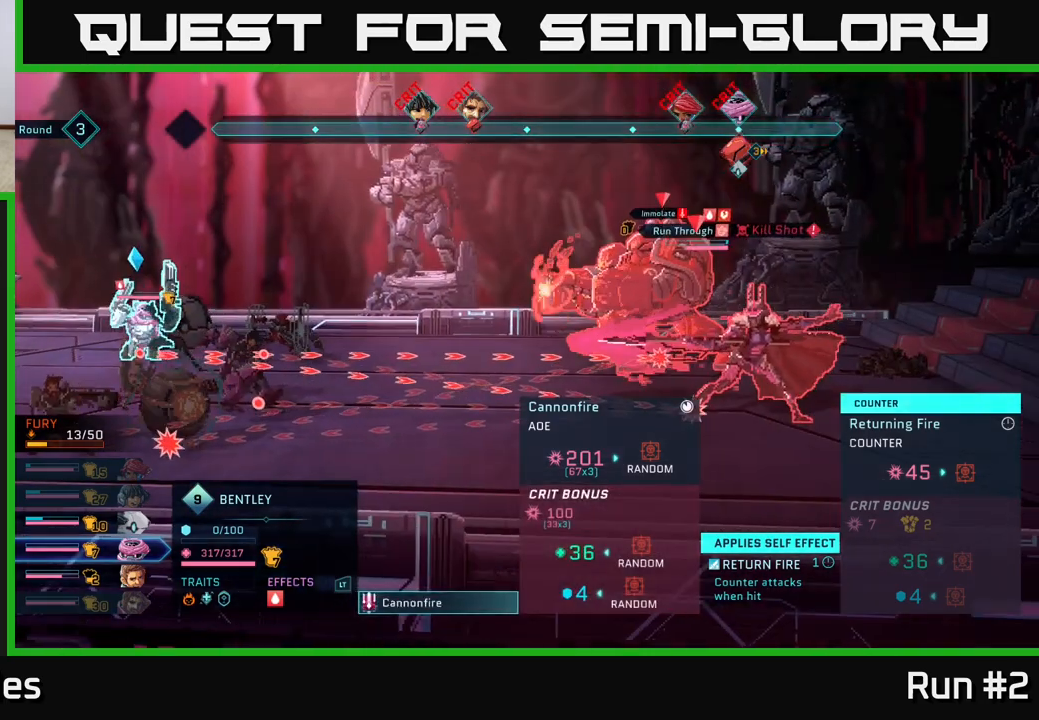
{"buttons": [], "left_stick": "center", "right_stick": "center", "events": []}
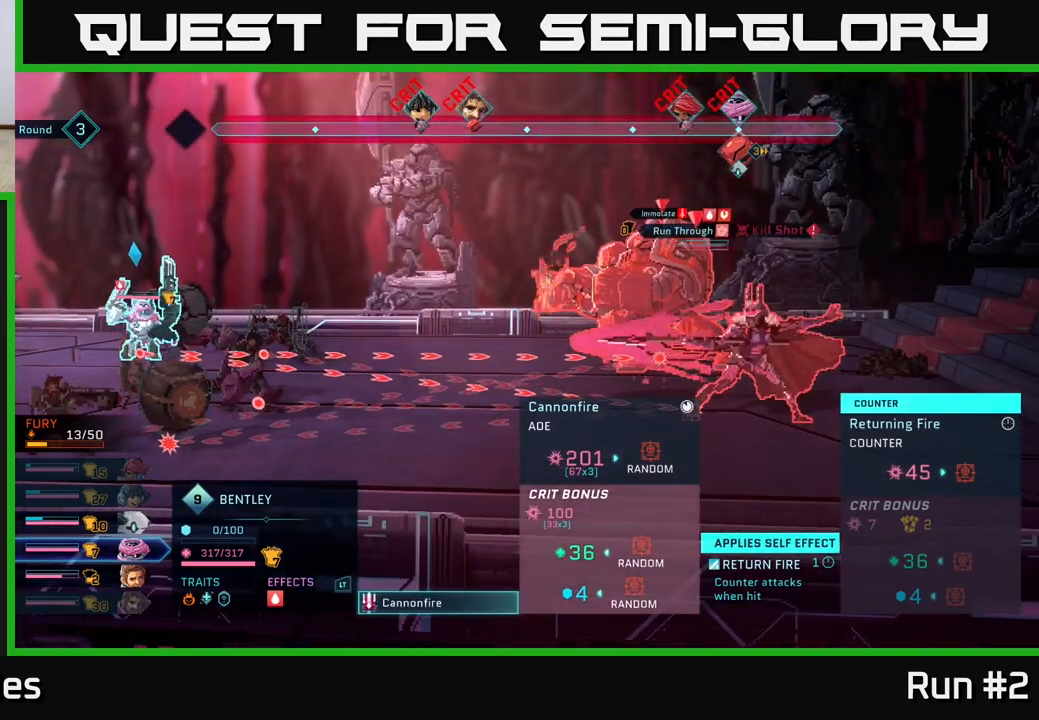
{"buttons": [], "left_stick": "center", "right_stick": "center", "events": []}
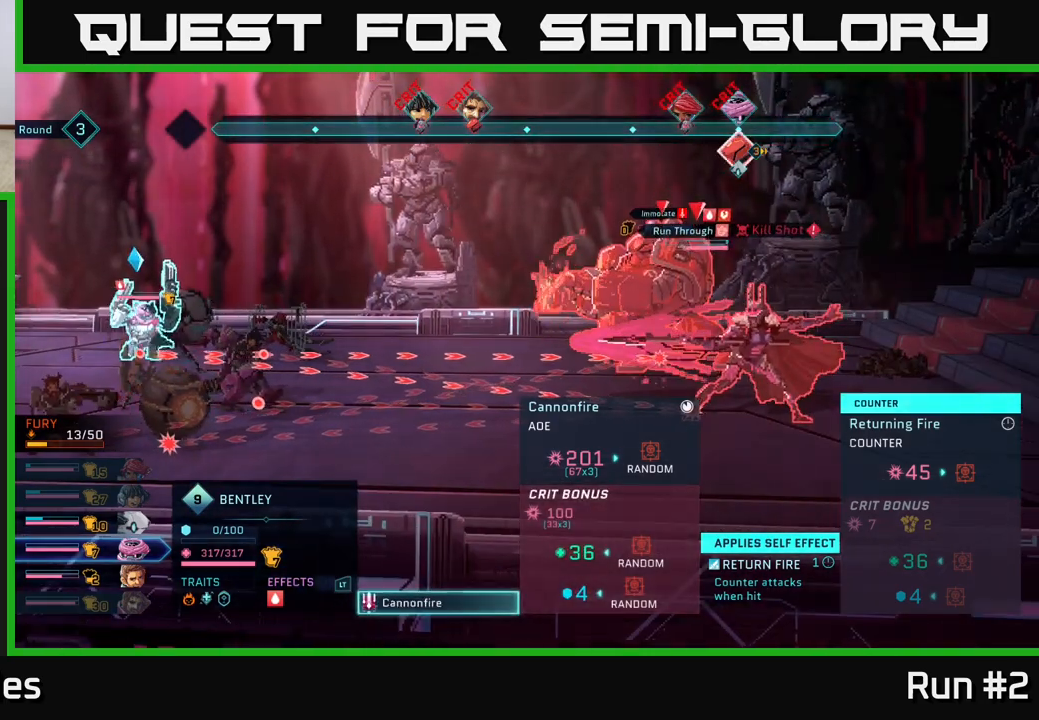
{"buttons": [], "left_stick": "up", "right_stick": "center", "events": [[267, "left_stick", "up"]]}
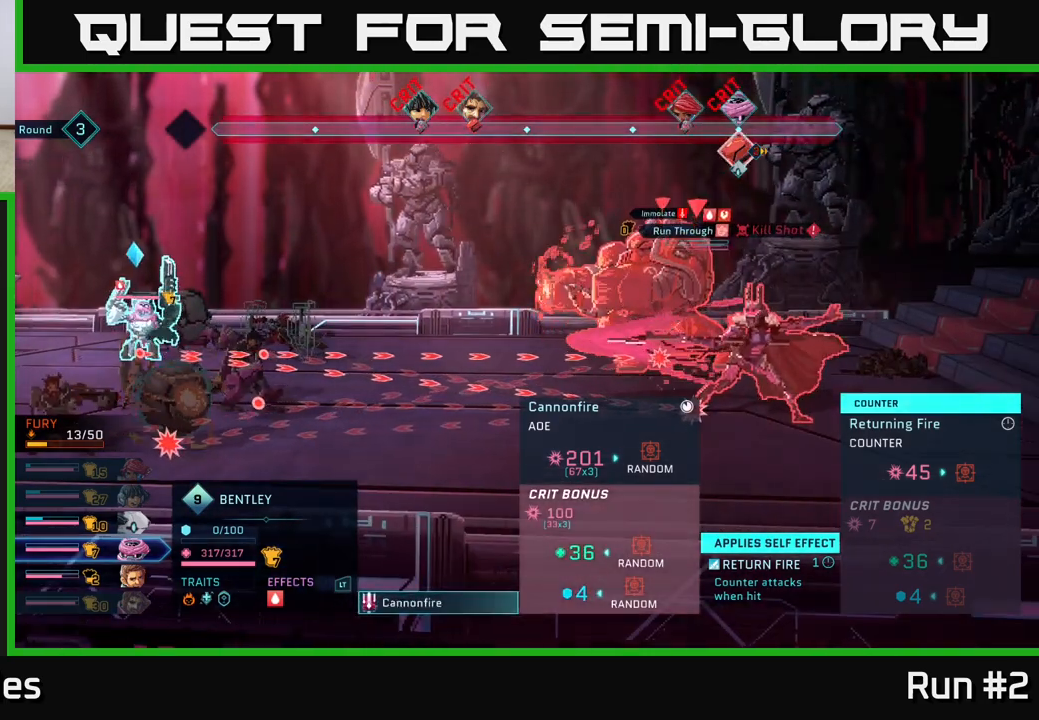
{"buttons": [], "left_stick": "down", "right_stick": "center", "events": [[33, "left_stick", "center"], [267, "left_stick", "down"]]}
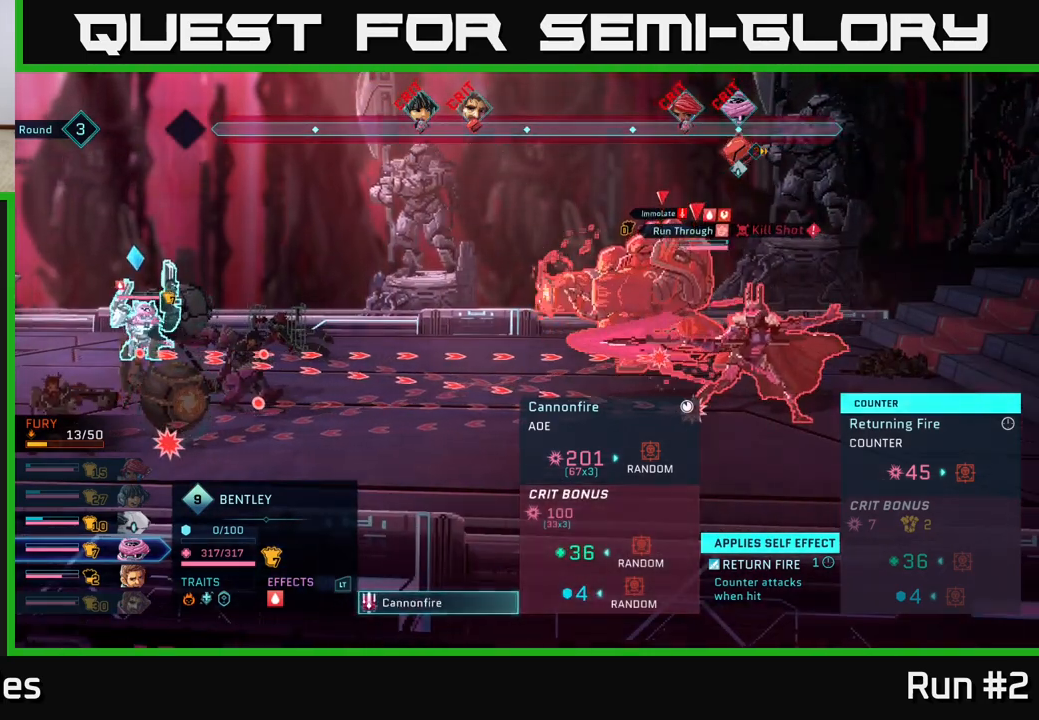
{"buttons": [], "left_stick": "up", "right_stick": "center", "events": [[50, "left_stick", "center"], [450, "left_stick", "up"]]}
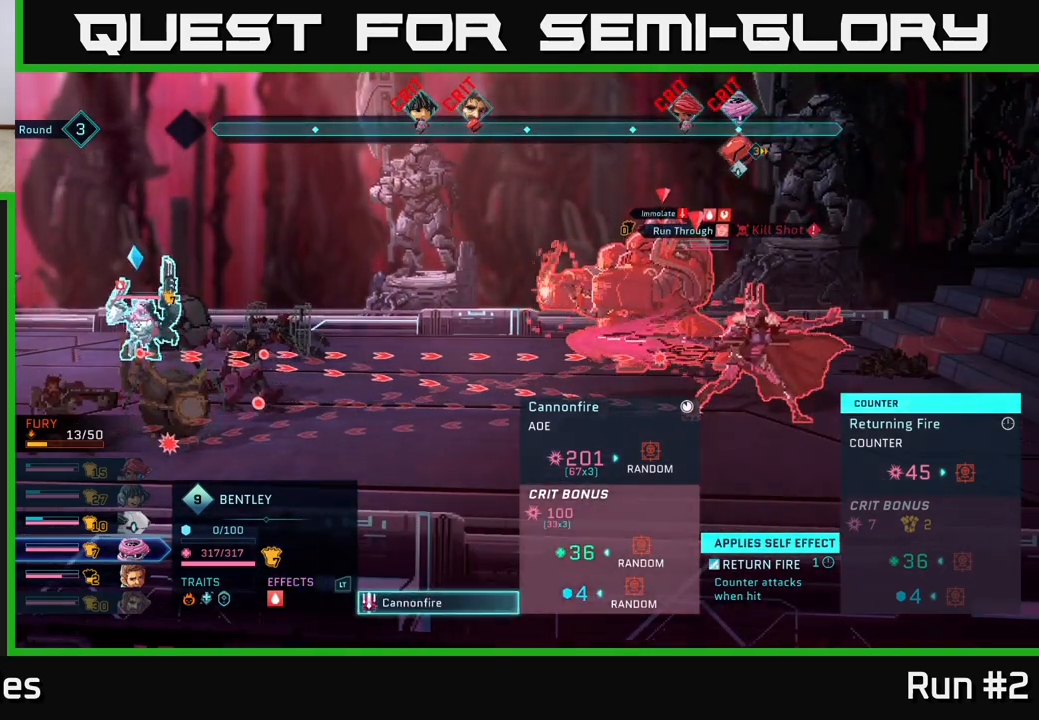
{"buttons": [], "left_stick": "center", "right_stick": "center", "events": [[233, "left_stick", "center"]]}
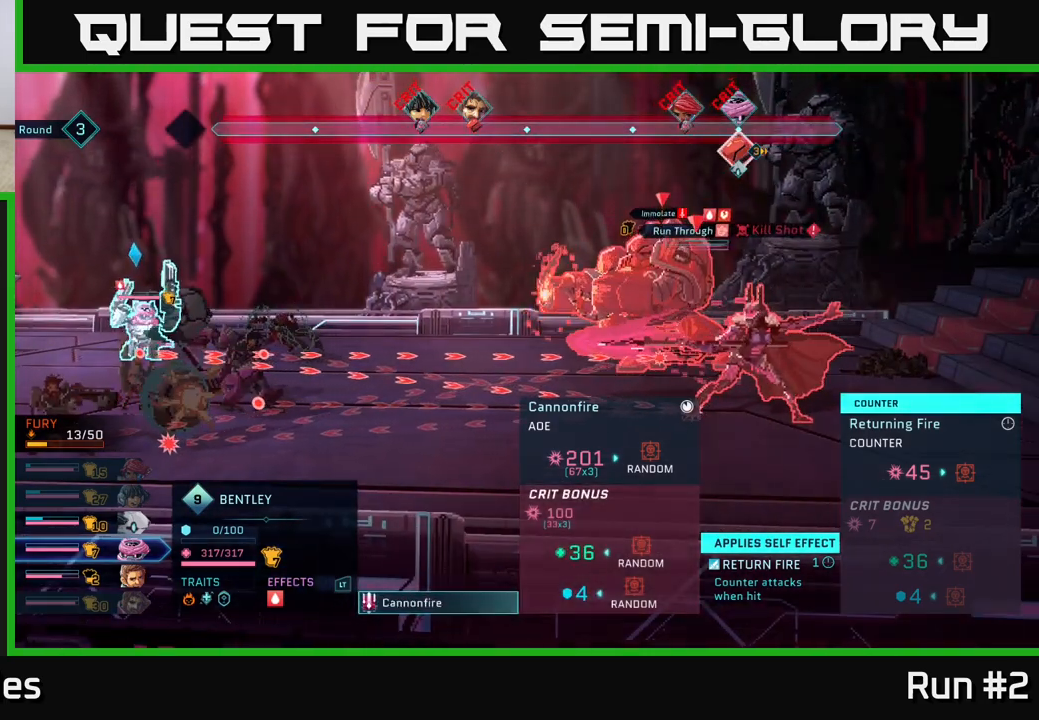
{"buttons": [], "left_stick": "center", "right_stick": "center", "events": [[250, "left_stick", "down"], [483, "left_stick", "center"]]}
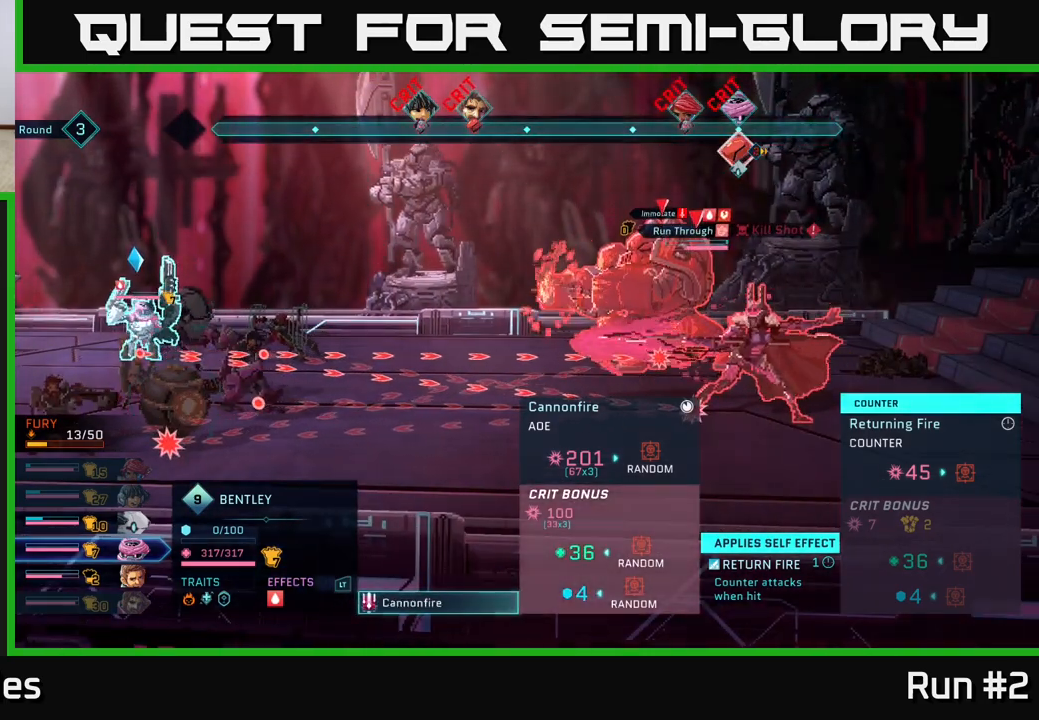
{"buttons": [], "left_stick": "center", "right_stick": "center", "events": [[50, "left_stick", "up"], [300, "left_stick", "center"]]}
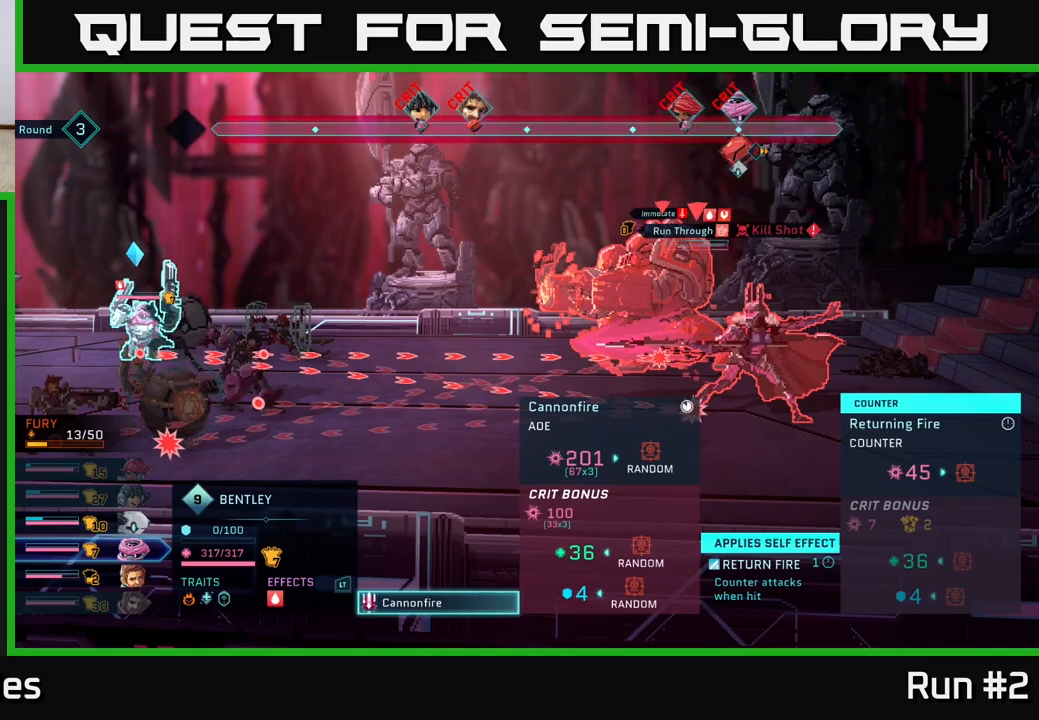
{"buttons": [], "left_stick": "up", "right_stick": "center", "events": [[167, "left_stick", "down"], [400, "left_stick", "center"], [500, "left_stick", "up"]]}
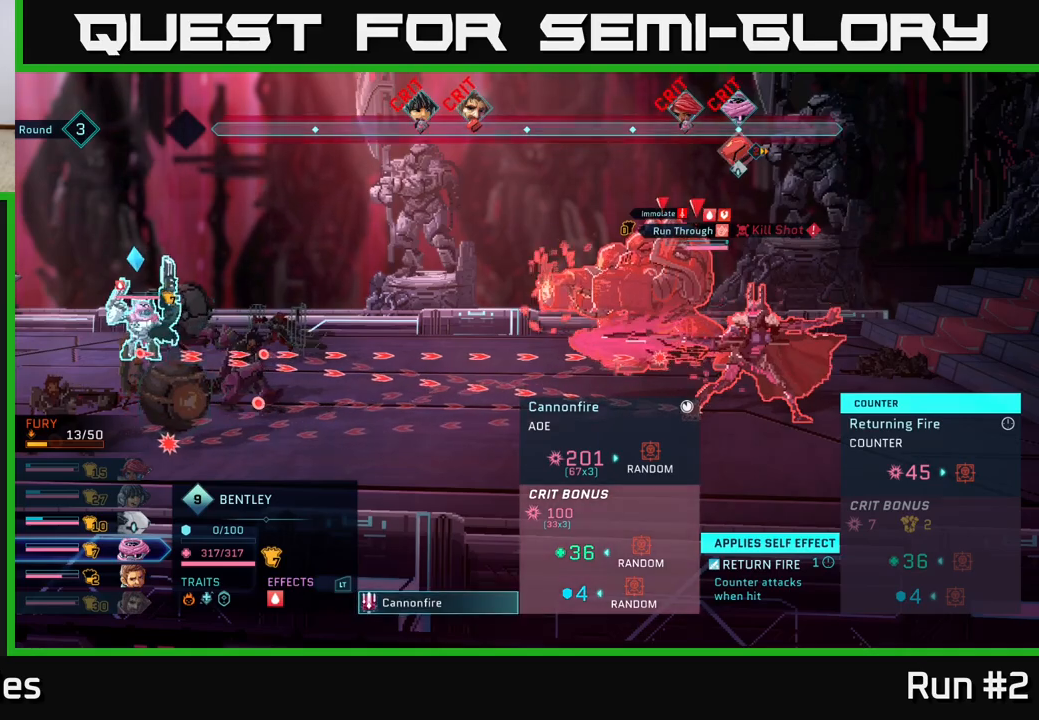
{"buttons": [], "left_stick": "center", "right_stick": "center", "events": [[217, "left_stick", "center"]]}
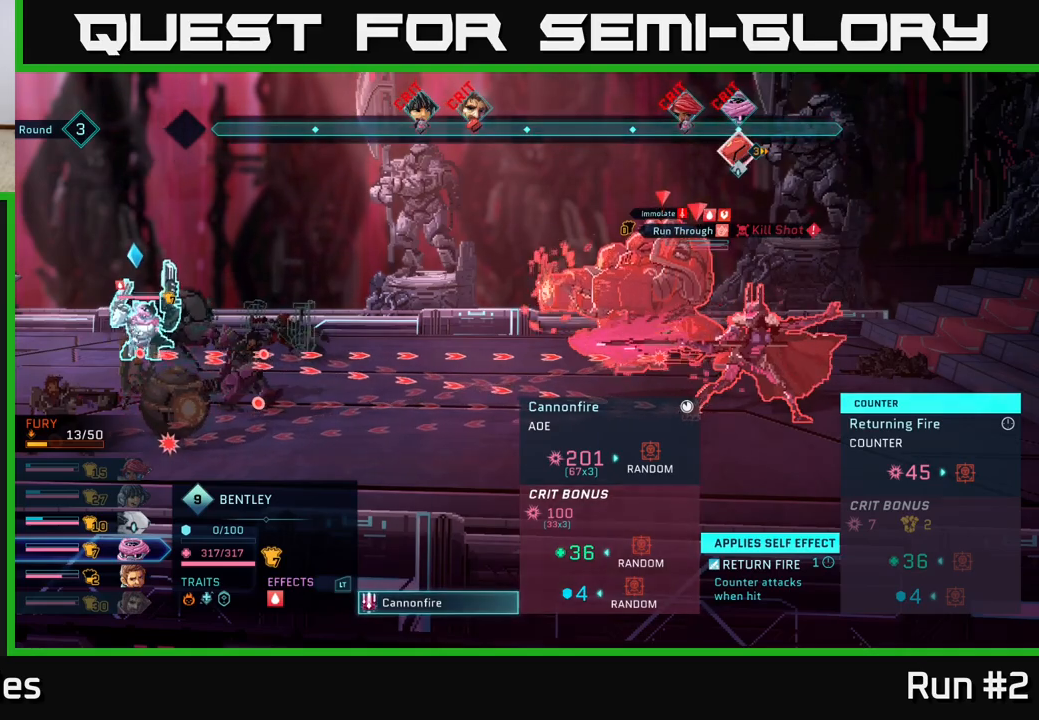
{"buttons": [], "left_stick": "center", "right_stick": "center", "events": [[150, "A", "down"], [200, "A", "up"]]}